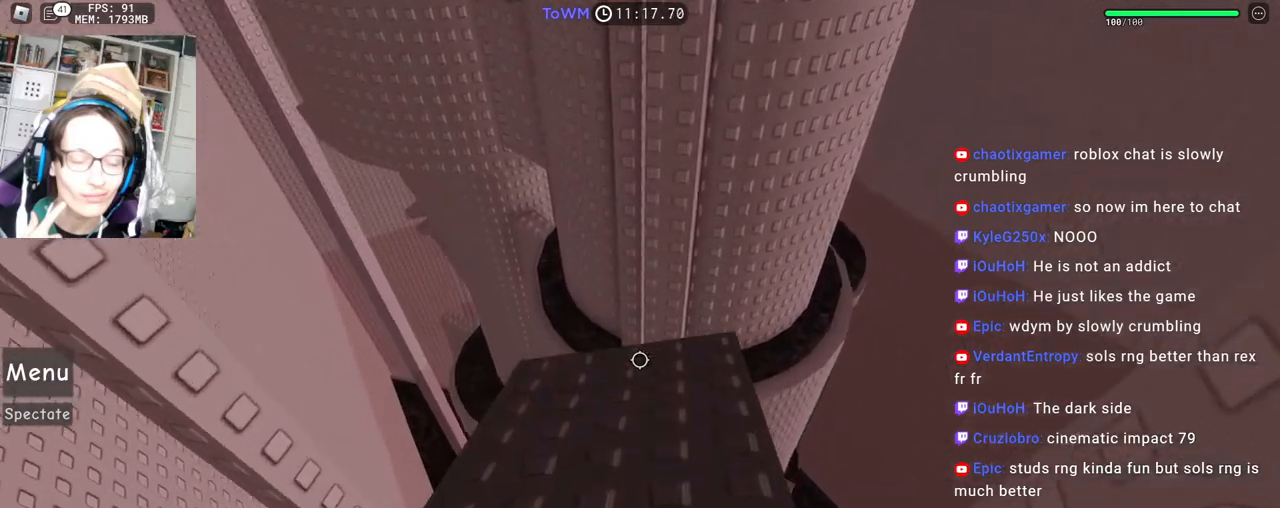
Gameplay with keyboard and mouse; each line is a JSON object with the keys and mouse buttons held at the frame after it. "events" lists presses ("down") and releases ("up") of "a", "ctrl", "d", "e", "q", "s", "shift", "space", "w", "mouse_left", "mouse_wheel", "mouse_right", "mouse_mb4" and "mouse_mb5" between this image and that frame as [ms after this image, input, new state], when the widget could be followed in between. "mouse_left", "mouse_wheel", "mouse_right", "mouse_mb4", "mouse_mb5" = the "left", "wheel", "right", "mb4", "mb5" buttons of the "mouse" list. No other keys are recorded. Fast repeated clicks can show as one long hold. "wheel" means that the mouse wheel is clicked or scrolled. Mouse movement is not recorded.
{"keys": [], "mouse": [], "events": [[317, "d", "down"], [400, "w", "up"], [417, "d", "up"]]}
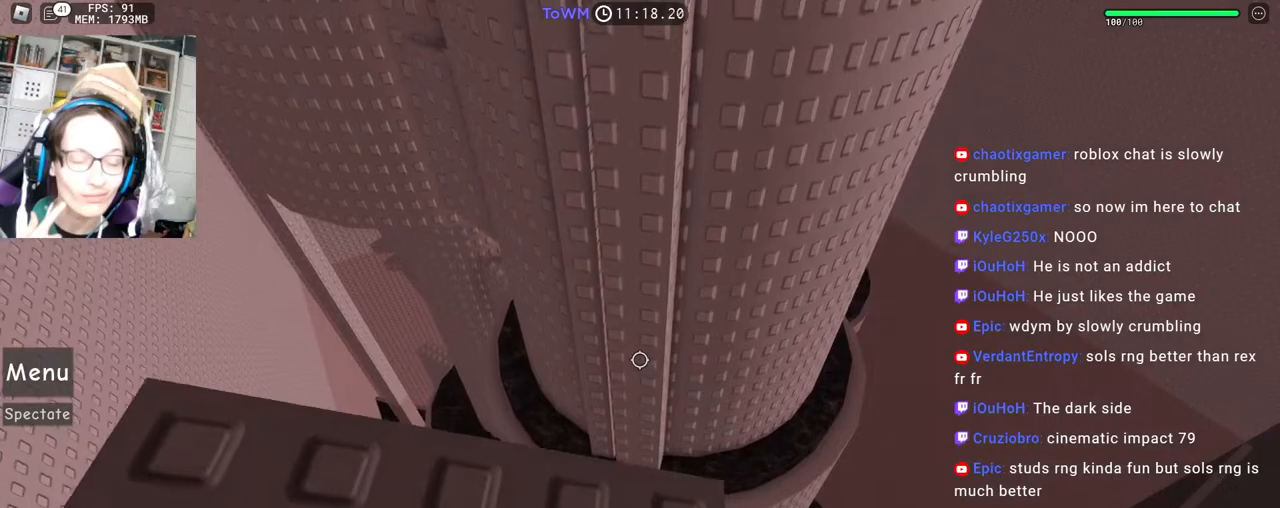
{"keys": [], "mouse": [], "events": []}
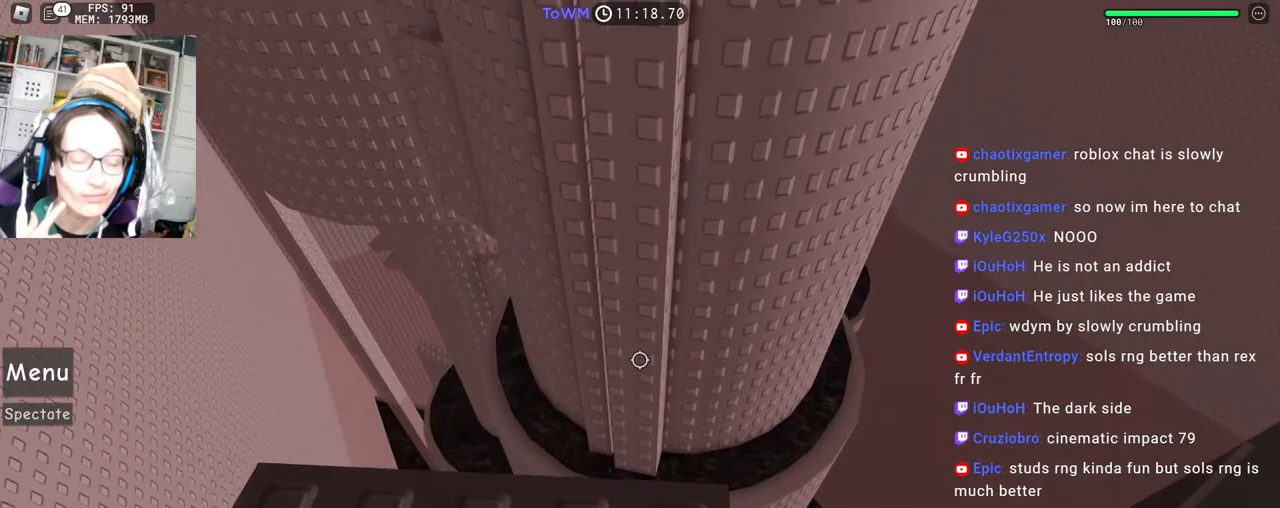
{"keys": ["a", "s"], "mouse": [], "events": [[67, "s", "down"], [417, "a", "down"]]}
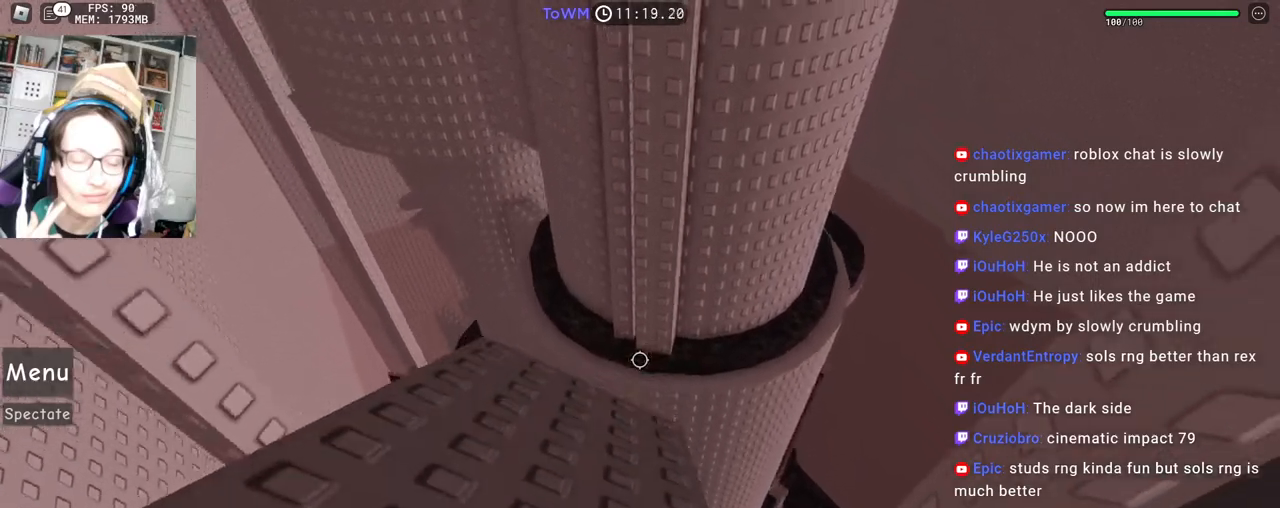
{"keys": [], "mouse": [], "events": [[100, "a", "up"], [117, "s", "up"]]}
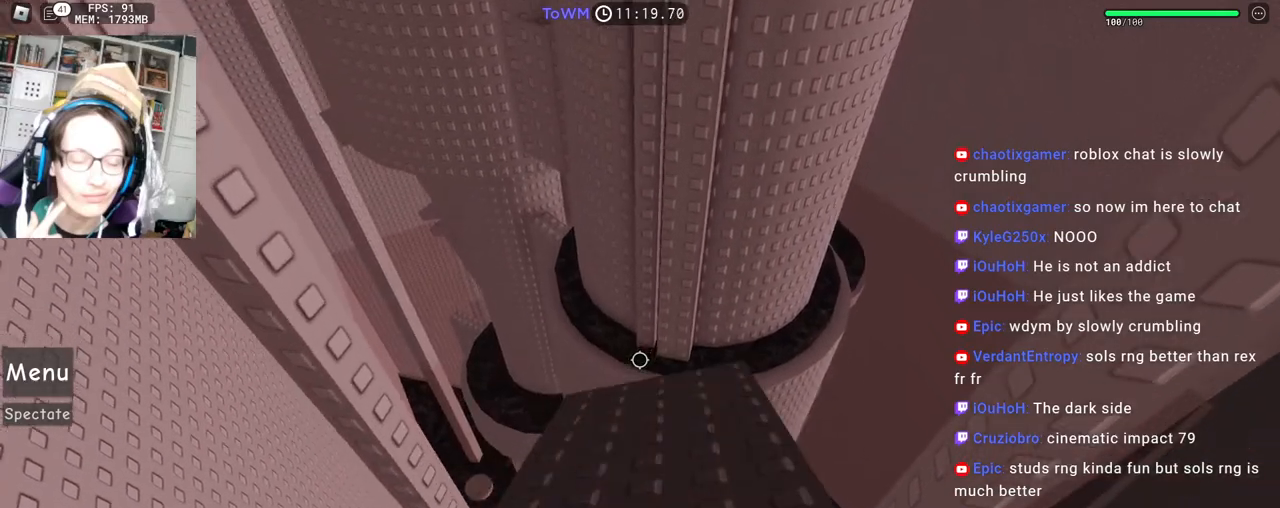
{"keys": ["w"], "mouse": ["right"], "events": [[200, "w", "down"], [450, "mouse_right", "down"]]}
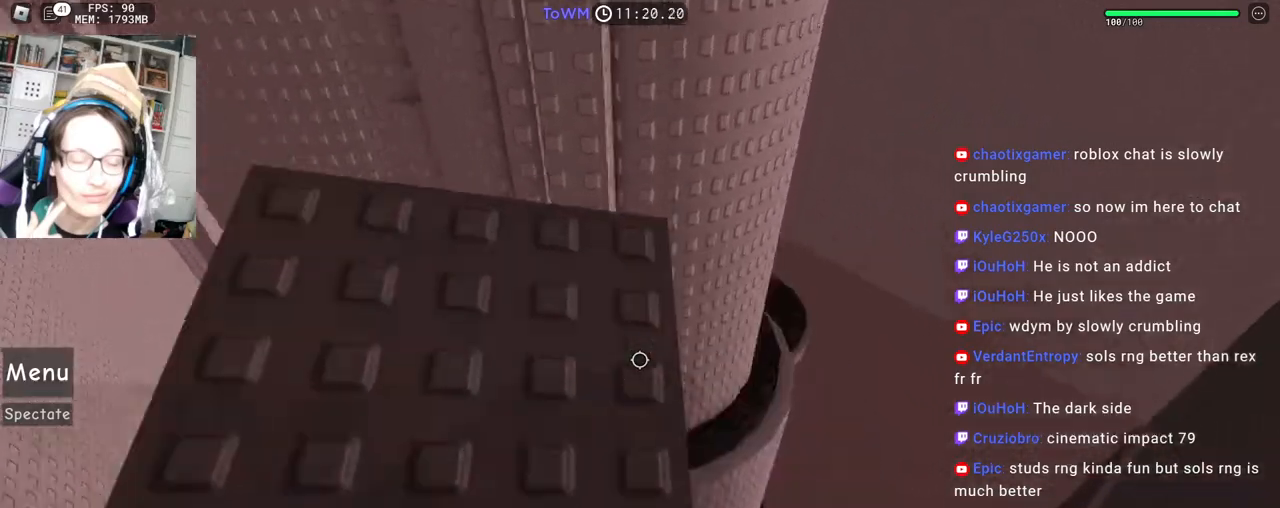
{"keys": [], "mouse": ["right"], "events": [[83, "w", "up"], [183, "d", "down"], [183, "w", "down"], [233, "d", "up"], [233, "w", "up"]]}
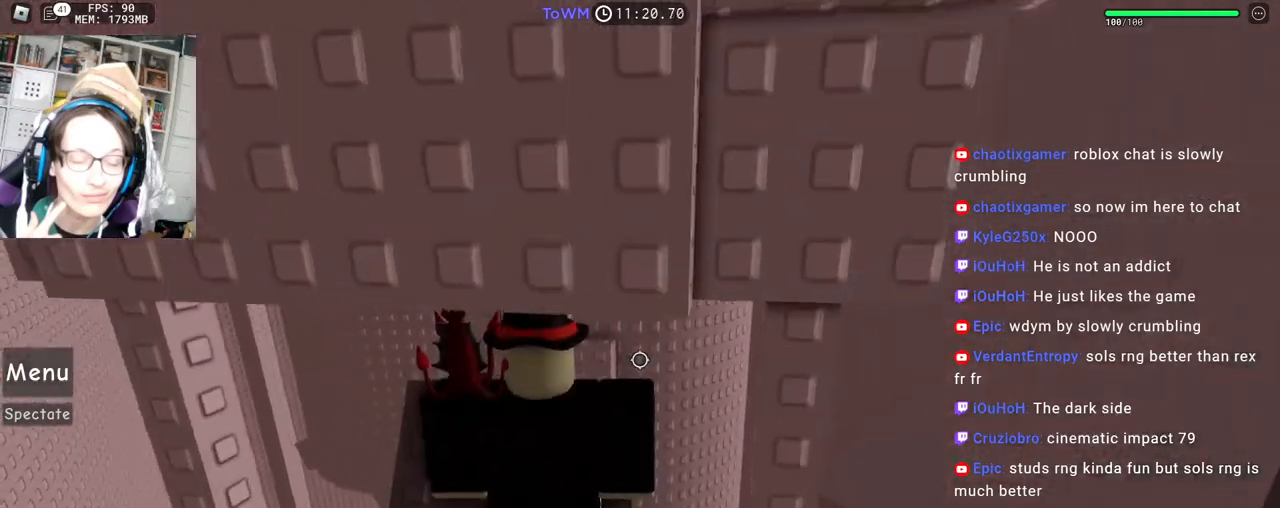
{"keys": [], "mouse": ["right"], "events": []}
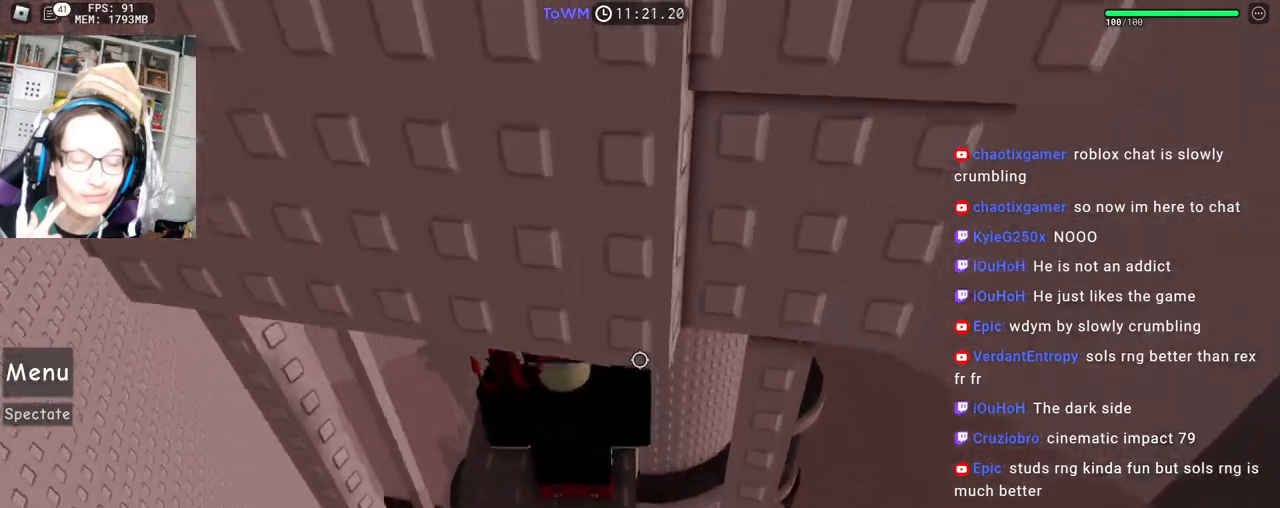
{"keys": ["a", "s"], "mouse": ["right"], "events": [[33, "s", "down"], [417, "a", "down"]]}
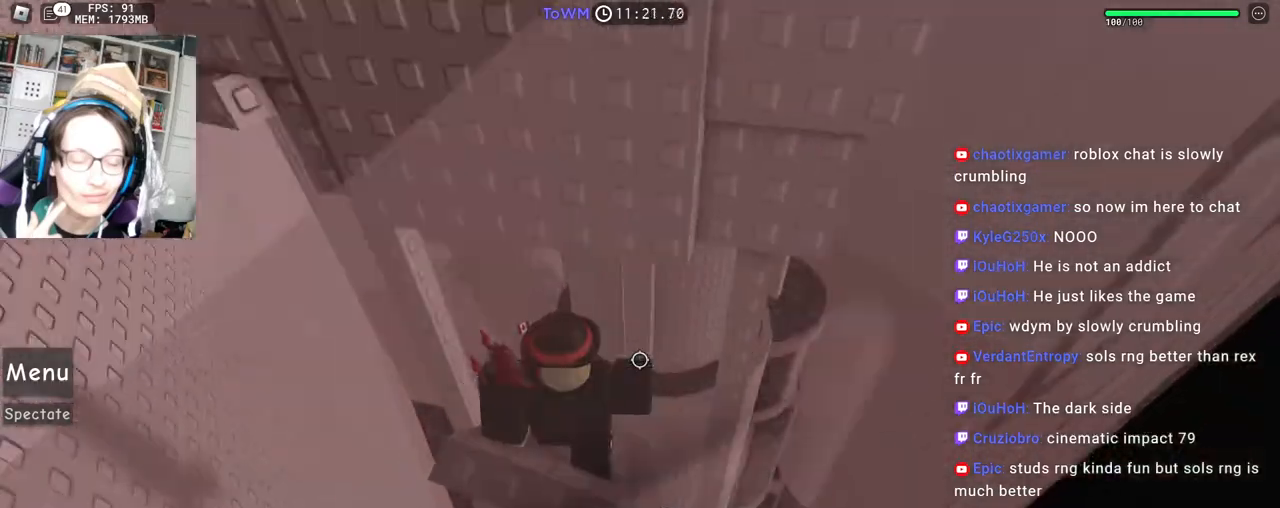
{"keys": ["w"], "mouse": ["right"], "events": [[17, "a", "up"], [50, "s", "up"], [467, "w", "down"]]}
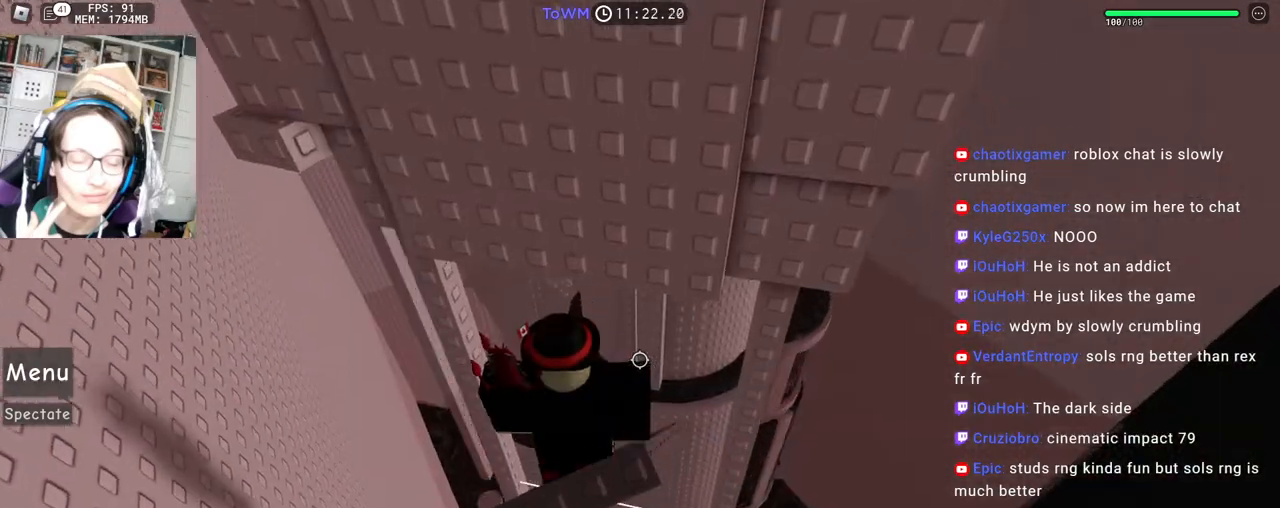
{"keys": ["d", "w"], "mouse": ["right"], "events": [[83, "w", "up"], [183, "w", "down"], [433, "d", "down"]]}
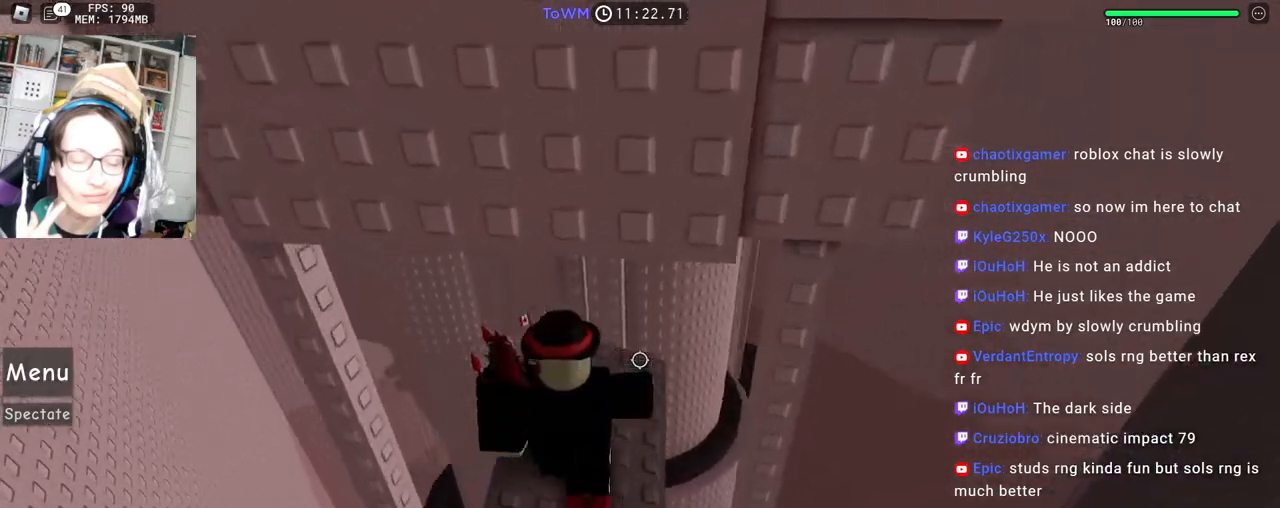
{"keys": [], "mouse": ["right"], "events": [[17, "d", "up"], [33, "w", "up"], [217, "w", "down"], [250, "d", "down"], [267, "d", "up"], [317, "w", "up"]]}
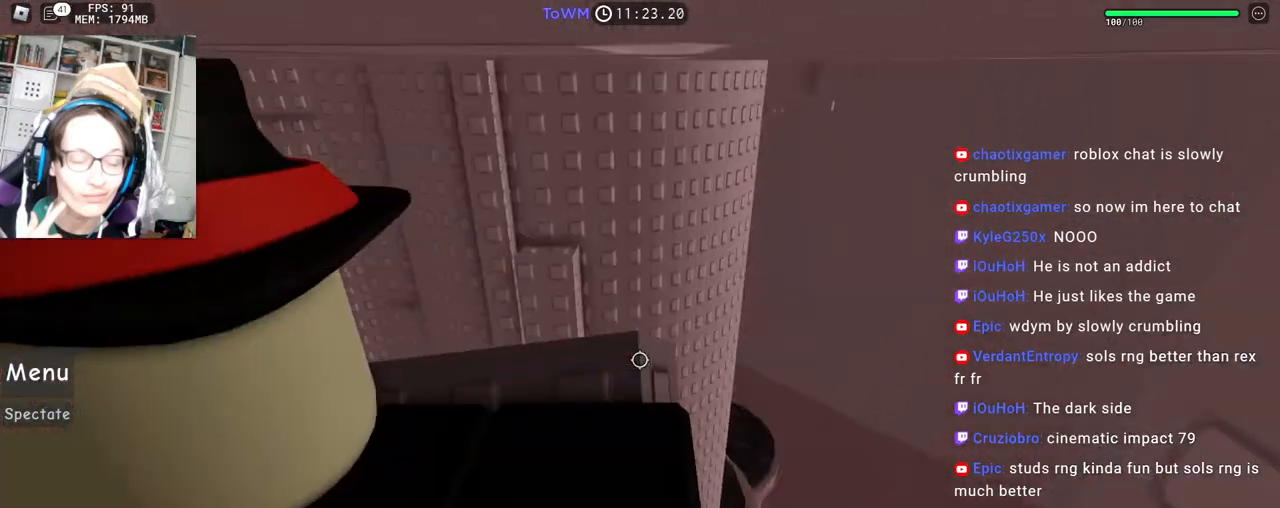
{"keys": ["s"], "mouse": ["right"], "events": [[483, "s", "down"]]}
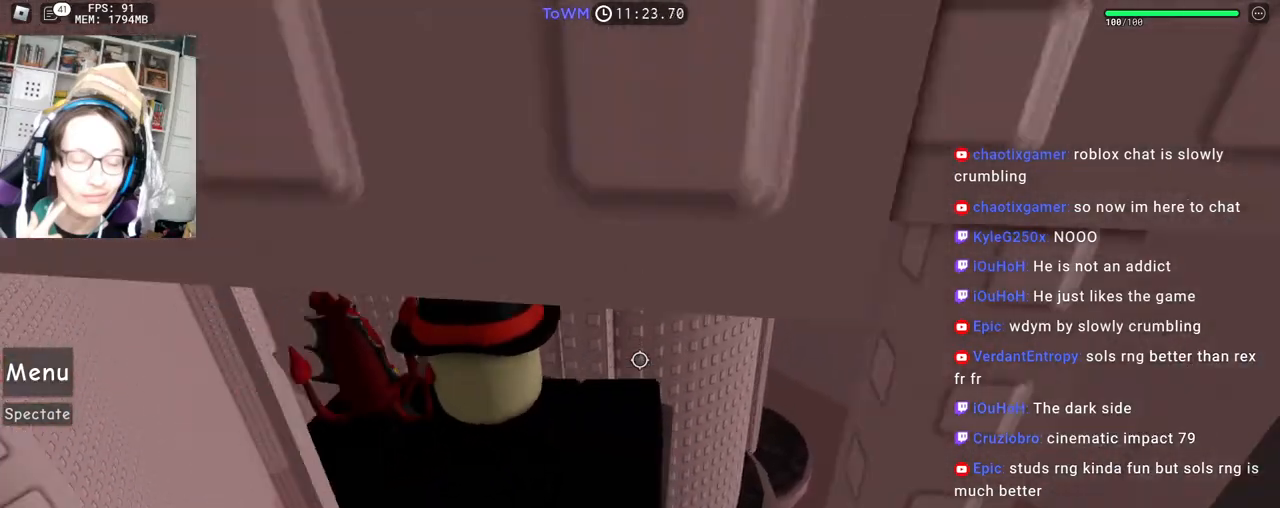
{"keys": ["a", "s"], "mouse": ["right"], "events": [[367, "a", "down"]]}
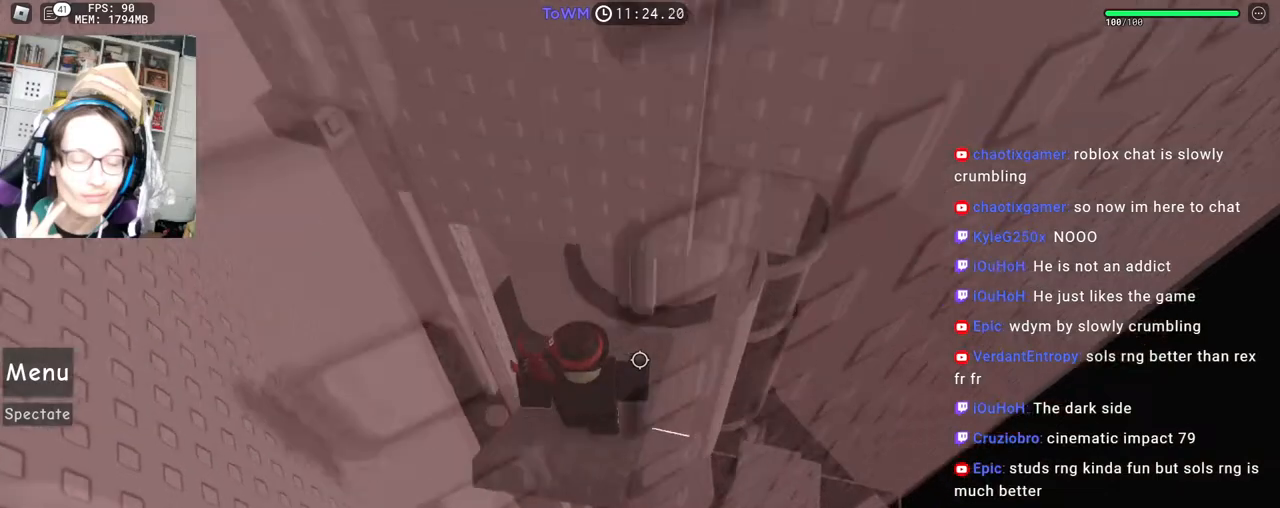
{"keys": ["a", "w"], "mouse": ["right"], "events": [[33, "s", "up"], [200, "space", "down"], [283, "space", "up"], [367, "w", "down"]]}
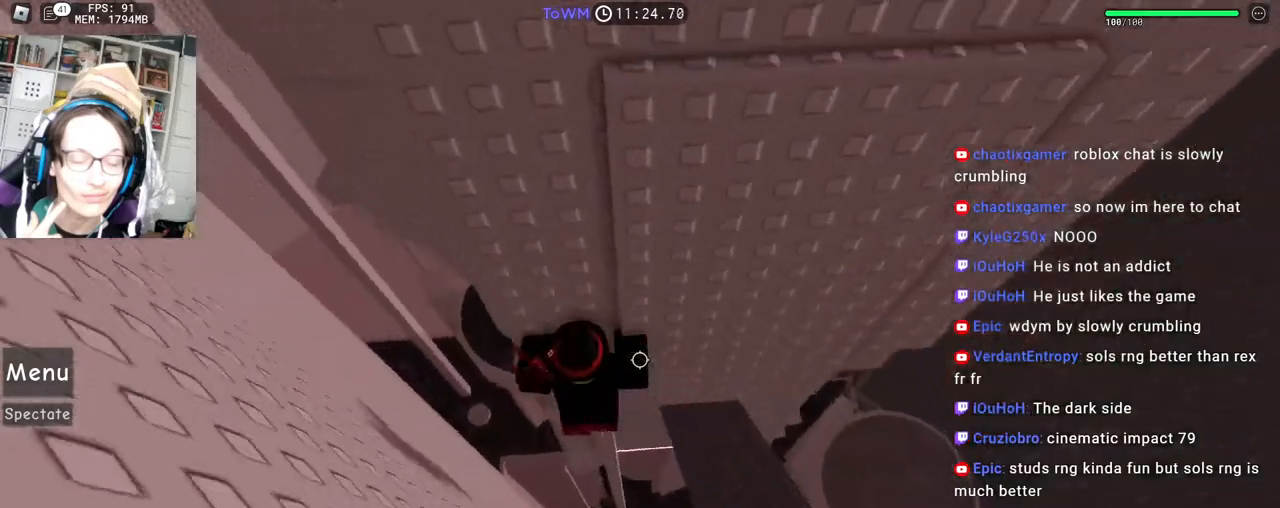
{"keys": [], "mouse": ["wheel", "right"], "events": [[200, "a", "up"], [217, "shift", "down"], [250, "w", "up"], [367, "shift", "up"], [400, "mouse_wheel", "down"]]}
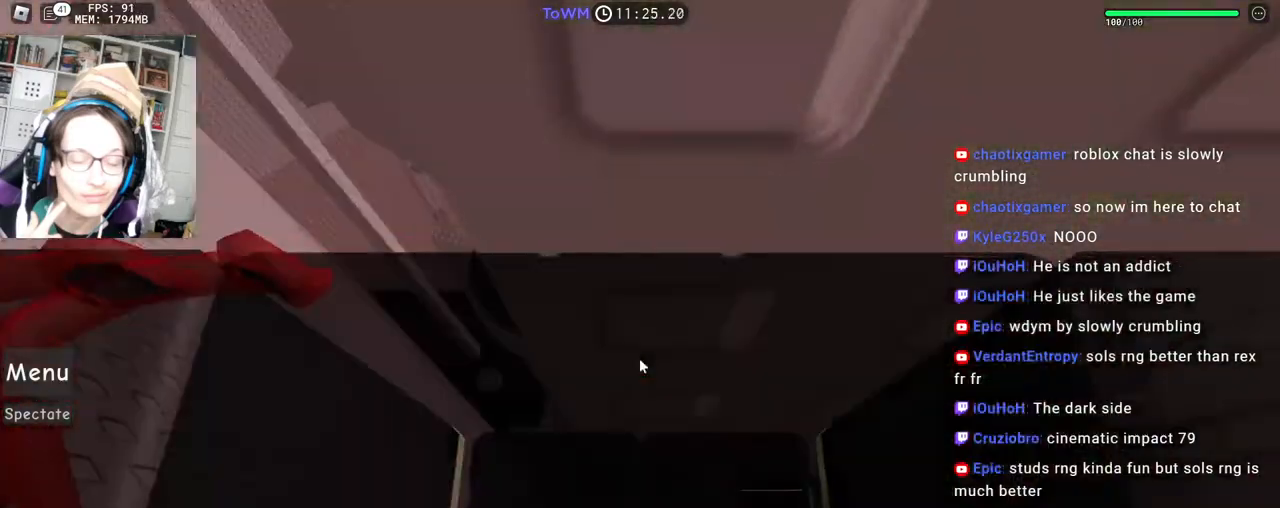
{"keys": [], "mouse": ["right"], "events": [[17, "mouse_wheel", "up"], [67, "a", "down"], [67, "w", "down"], [300, "a", "up"], [300, "w", "up"], [383, "w", "down"], [400, "a", "down"], [483, "a", "up"], [483, "w", "up"]]}
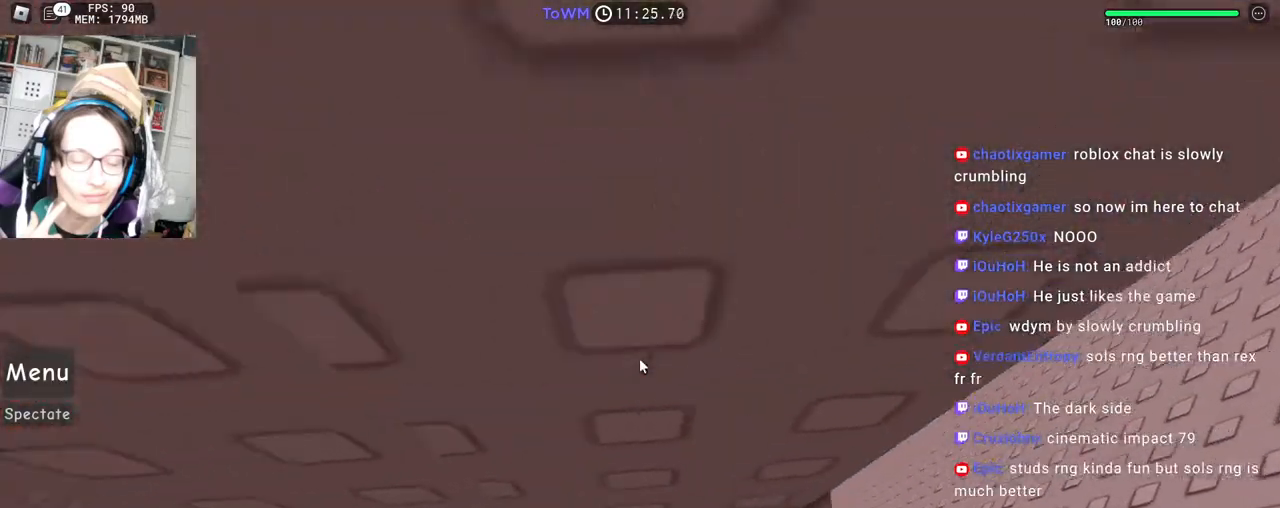
{"keys": [], "mouse": ["right"], "events": [[117, "shift", "down"], [183, "w", "down"], [267, "shift", "up"], [417, "w", "up"]]}
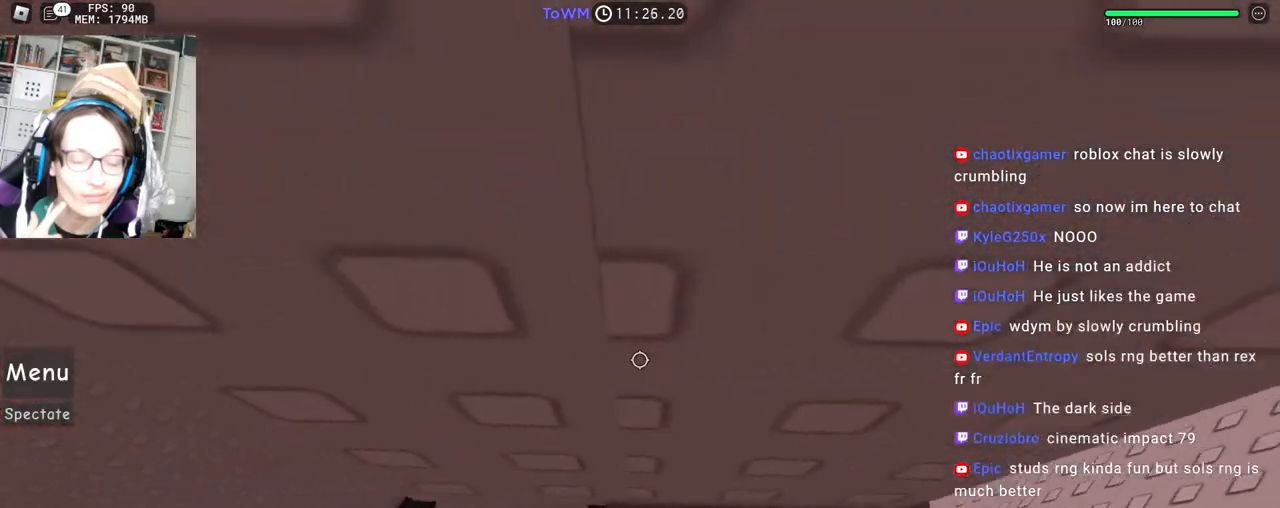
{"keys": [], "mouse": ["right"], "events": [[117, "w", "down"], [133, "w", "up"]]}
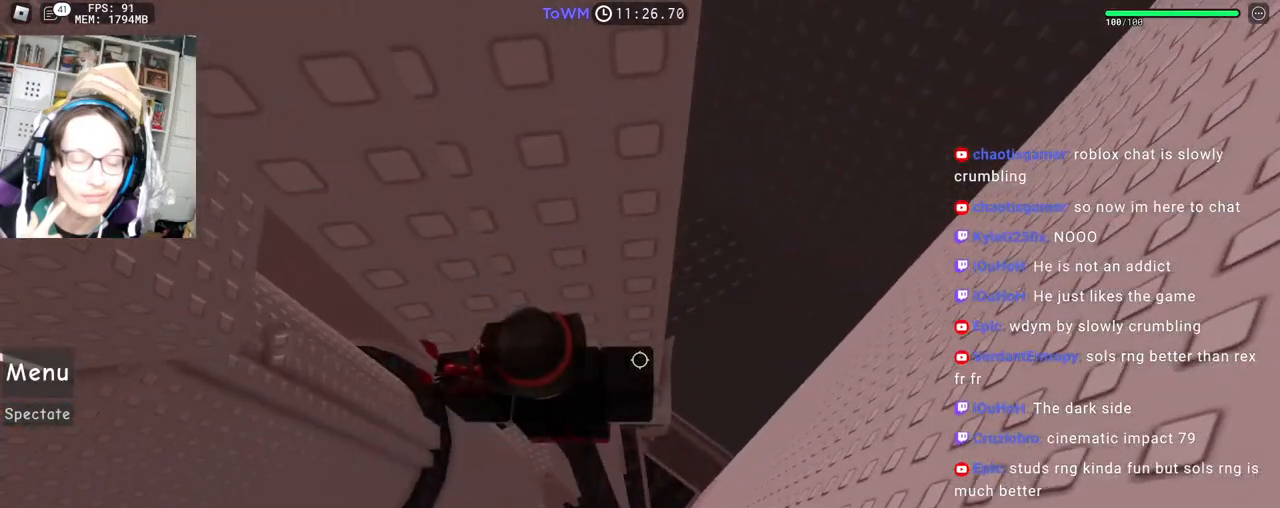
{"keys": ["a"], "mouse": ["right"]}
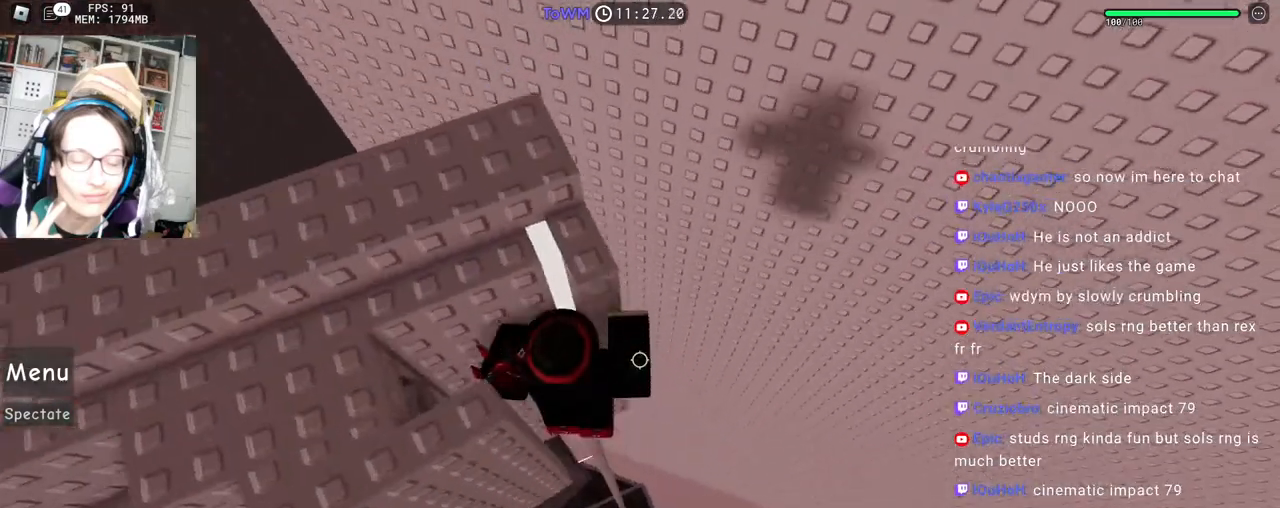
{"keys": ["w"], "mouse": ["right"], "events": [[150, "w", "down"], [300, "a", "up"]]}
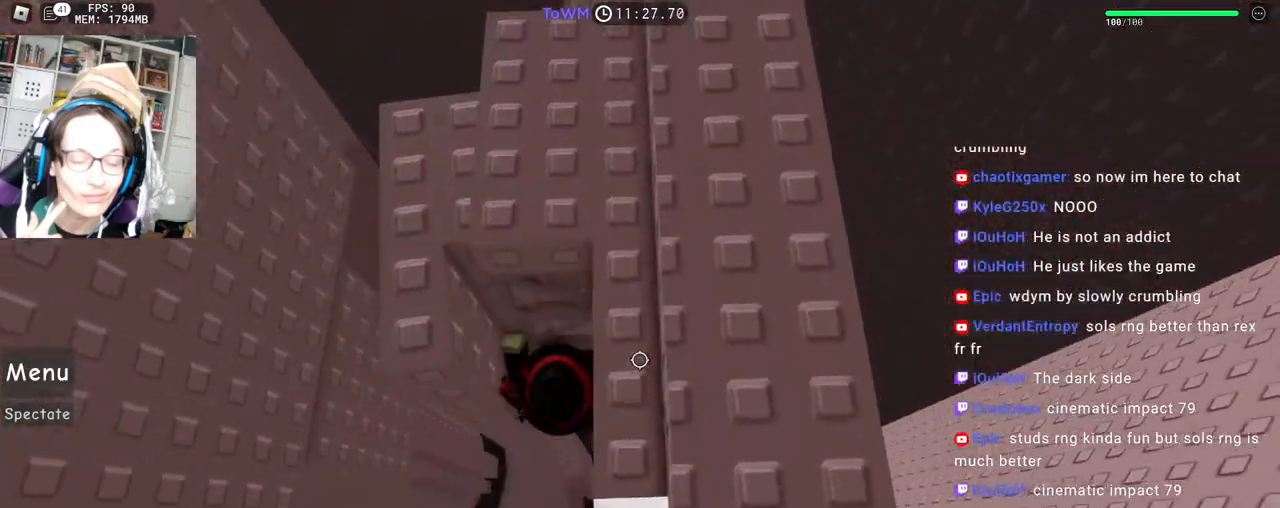
{"keys": ["w"], "mouse": ["right"], "events": [[150, "shift", "down"], [283, "shift", "up"]]}
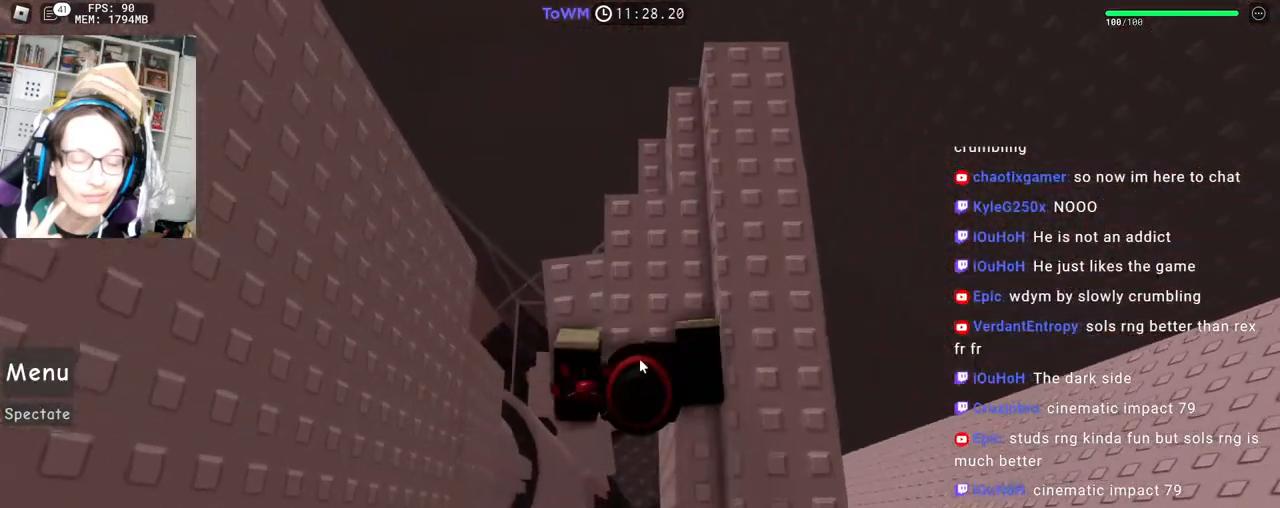
{"keys": ["d", "s"], "mouse": ["right"], "events": [[200, "d", "down"], [217, "shift", "down"], [250, "w", "up"], [367, "shift", "up"], [383, "d", "up"], [467, "d", "down"], [467, "s", "down"]]}
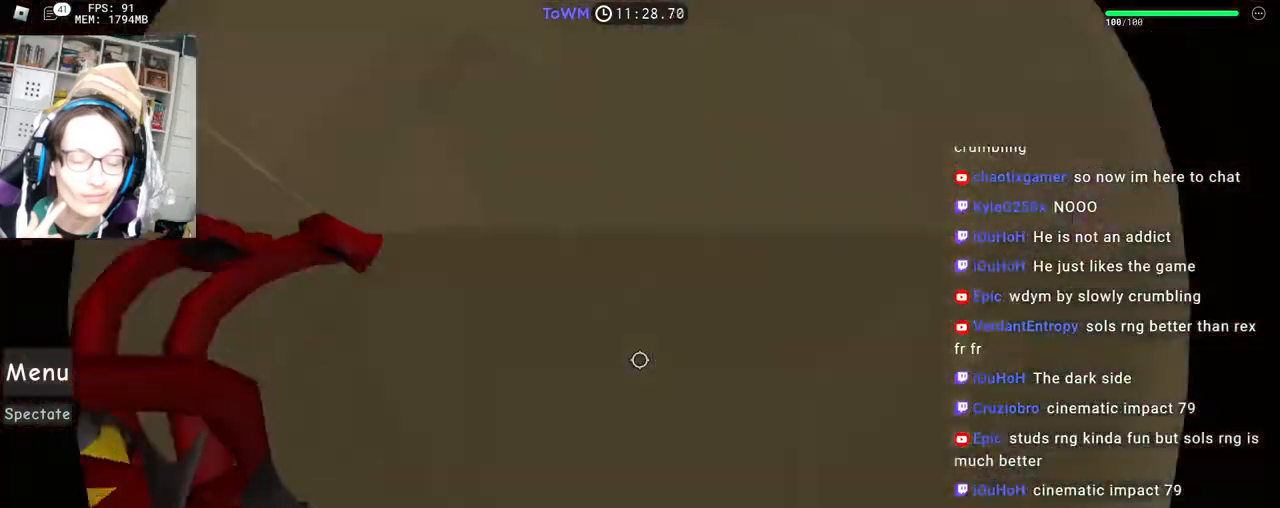
{"keys": [], "mouse": ["right"], "events": [[67, "d", "up"], [67, "s", "up"], [367, "d", "down"], [433, "d", "up"]]}
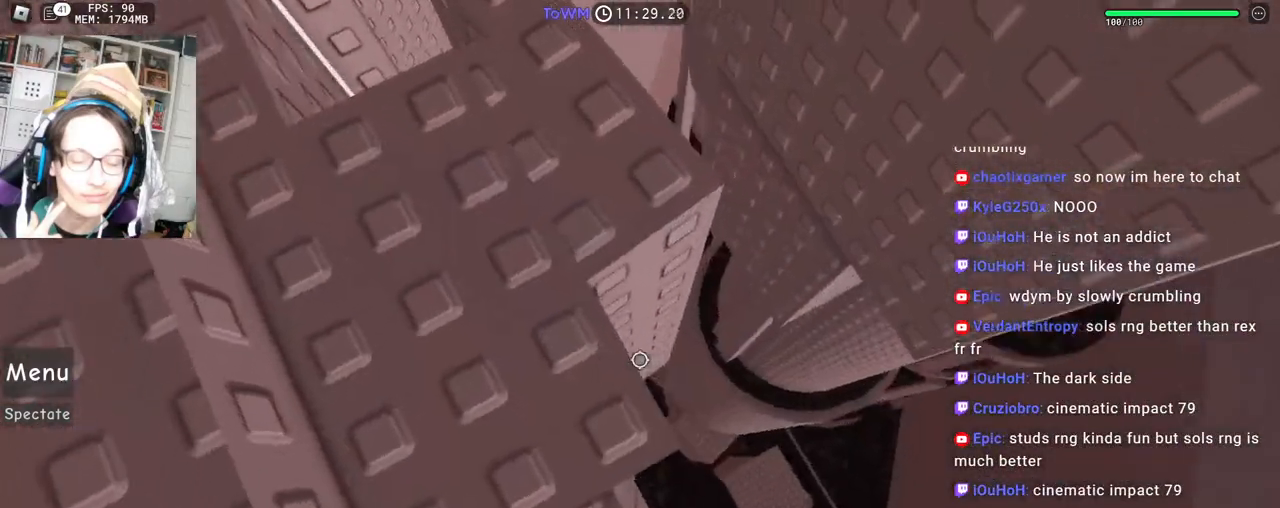
{"keys": [], "mouse": ["right"], "events": [[50, "space", "down"], [117, "space", "up"], [183, "d", "down"], [217, "d", "up"]]}
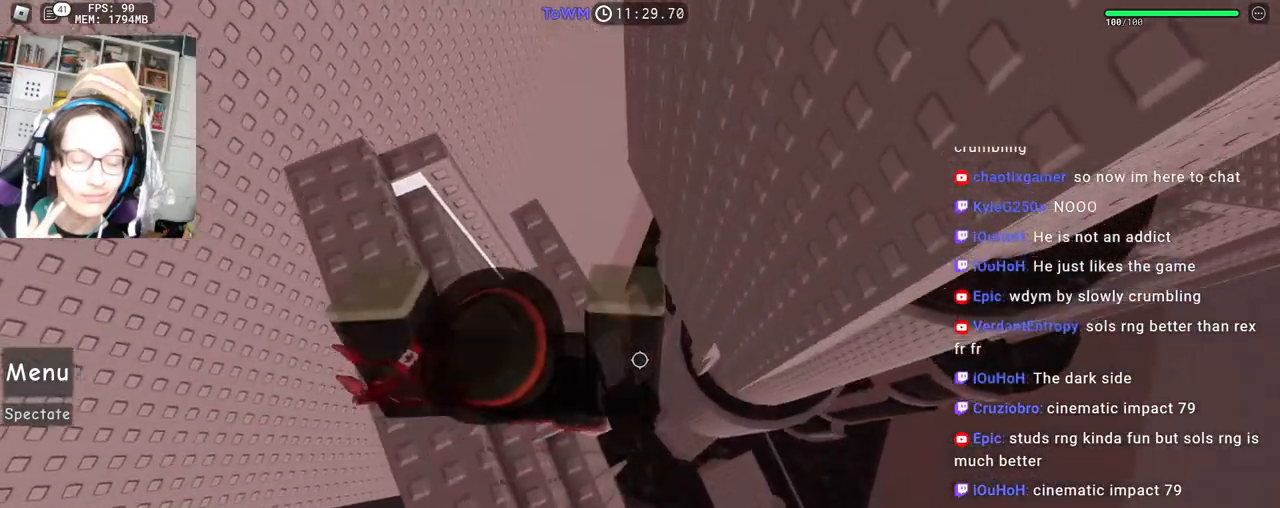
{"keys": ["d", "space"], "mouse": ["right"], "events": [[183, "d", "down"], [333, "space", "down"]]}
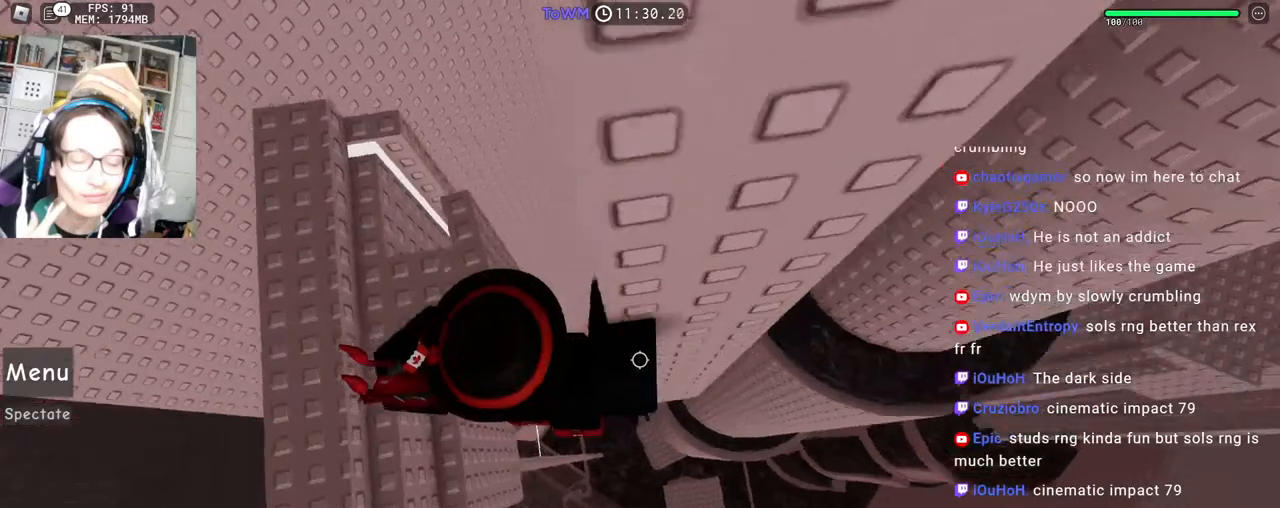
{"keys": ["d", "space"], "mouse": ["right"], "events": []}
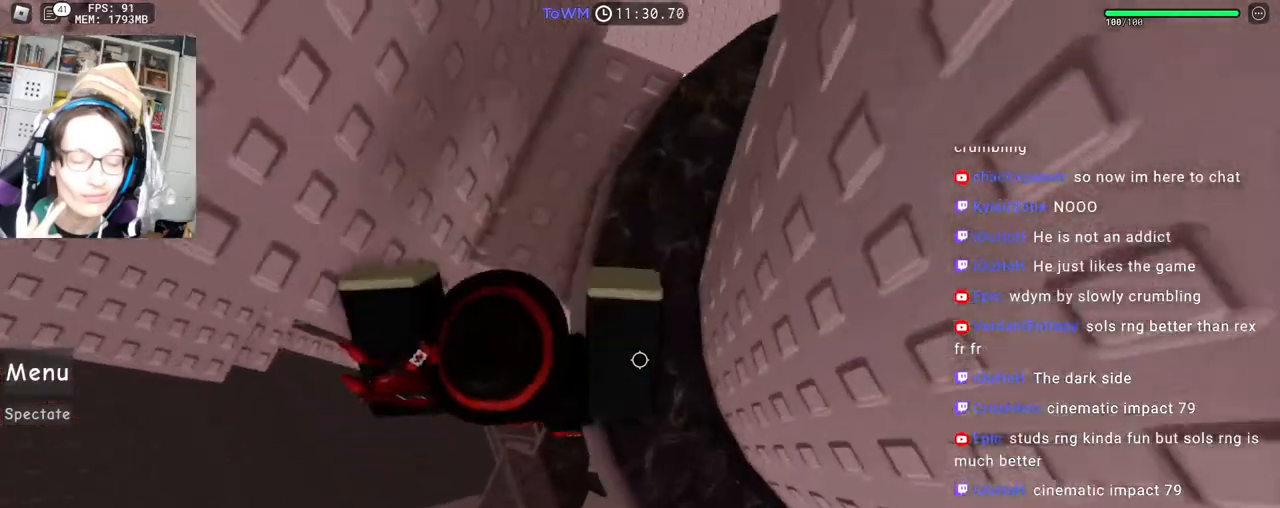
{"keys": ["d", "space"], "mouse": ["right"], "events": []}
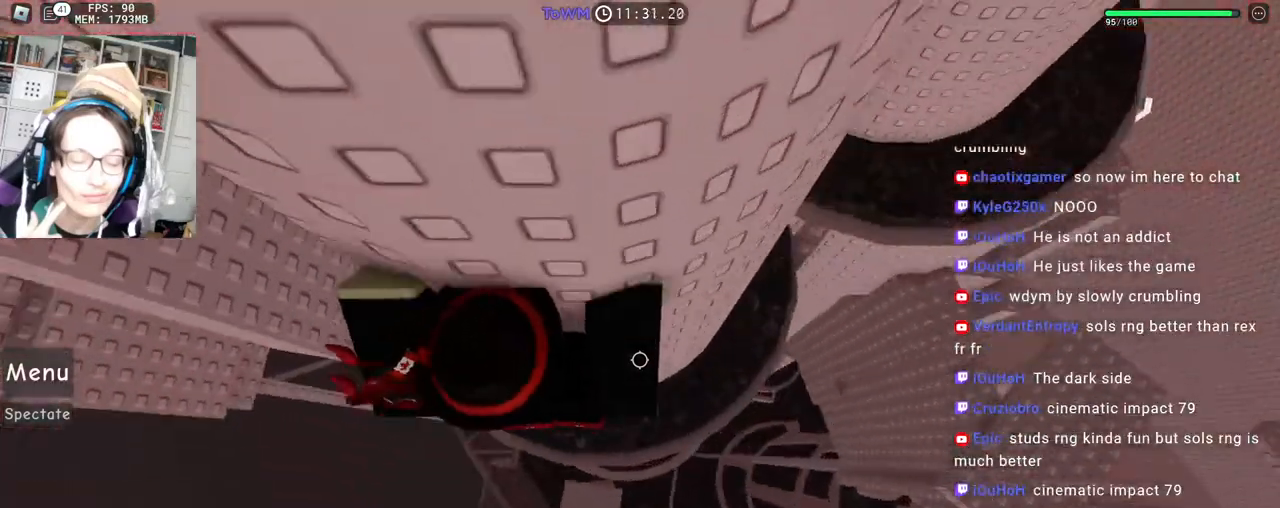
{"keys": ["d", "space"], "mouse": ["right"], "events": []}
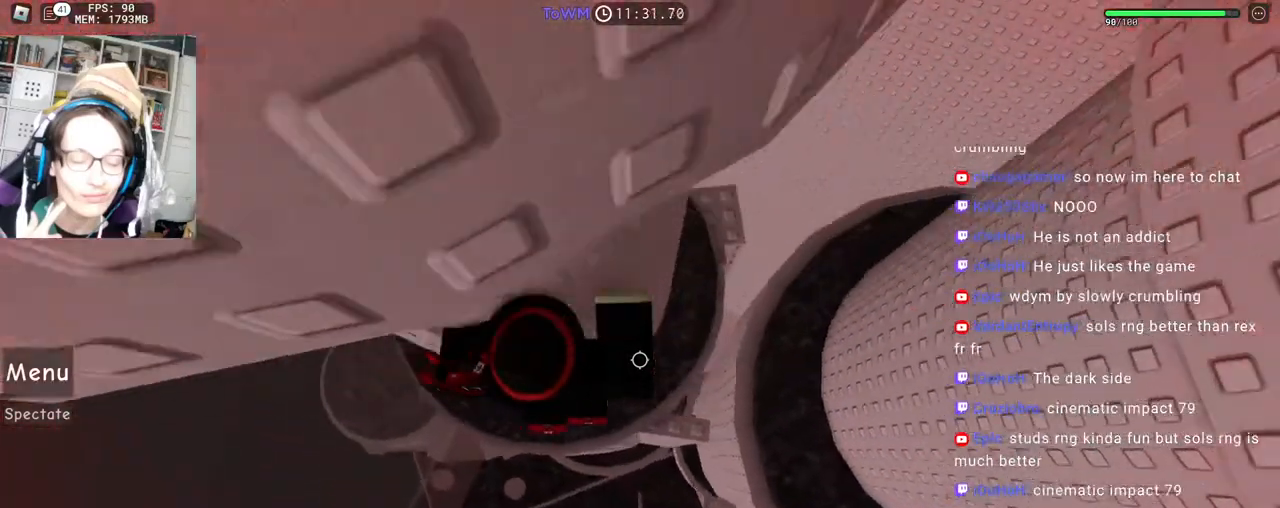
{"keys": ["space", "w"], "mouse": ["right"], "events": [[83, "d", "up"], [167, "w", "down"]]}